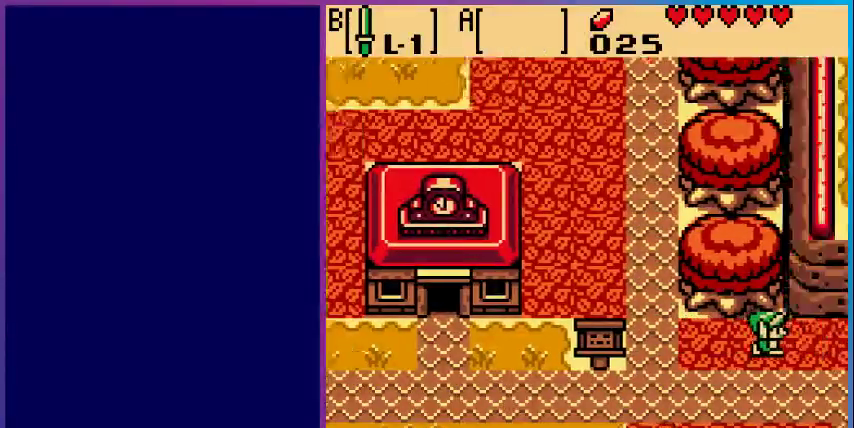
Gameplay with a controller (Nintendo layout); each line is a JSON object with the inputs held at the frame after it. "events" lists button and stick changes between this image and that frame as [ms after this image, input, new state], when the widget could be followed in between. Not read: L3 R3.
{"buttons": ["DPAD_RIGHT"], "events": [[100, "DPAD_RIGHT", "up"], [400, "DPAD_RIGHT", "down"]]}
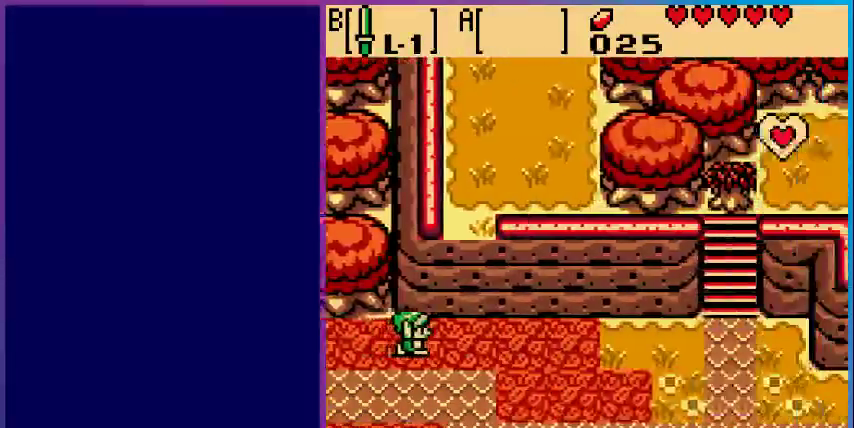
{"buttons": ["DPAD_RIGHT"], "events": []}
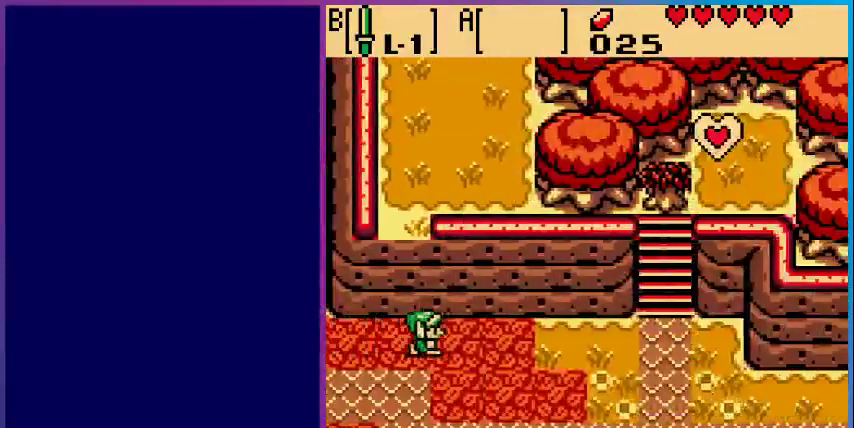
{"buttons": ["DPAD_DOWN", "DPAD_RIGHT"], "events": [[267, "DPAD_DOWN", "down"]]}
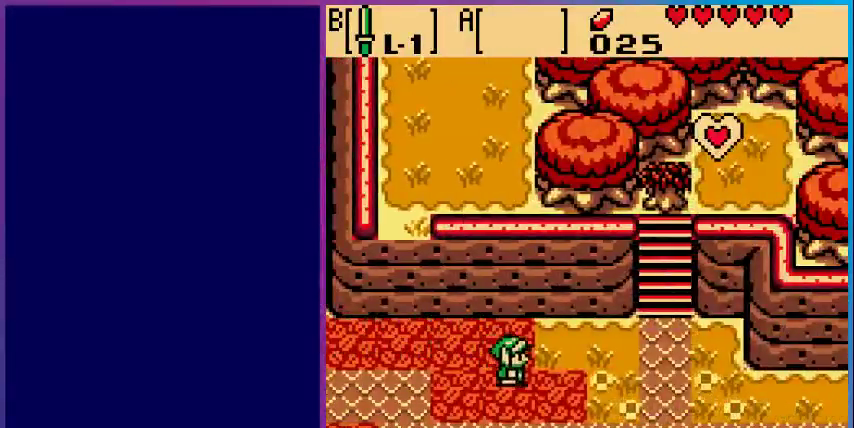
{"buttons": ["DPAD_RIGHT"], "events": [[433, "DPAD_DOWN", "up"]]}
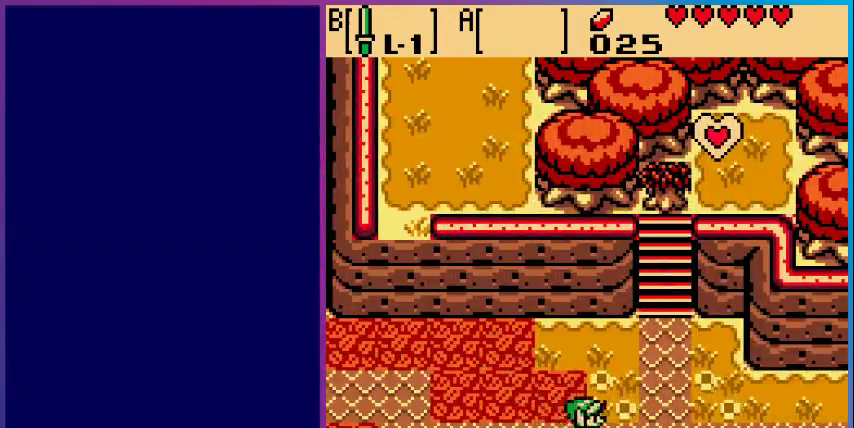
{"buttons": ["DPAD_RIGHT"], "events": []}
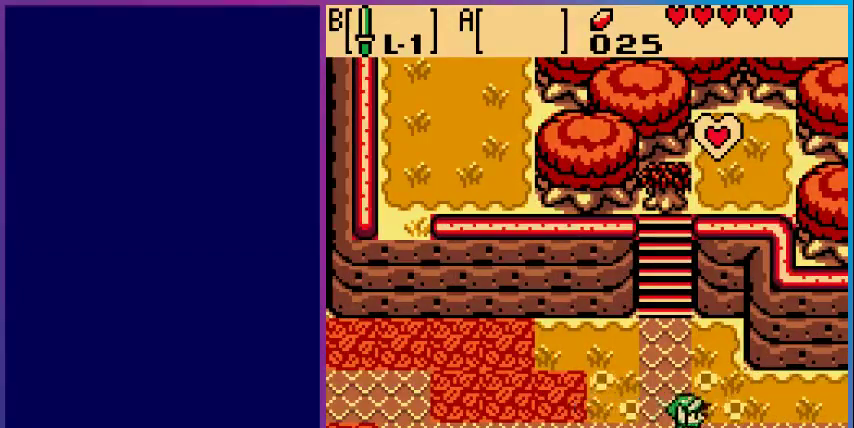
{"buttons": ["DPAD_RIGHT"], "events": []}
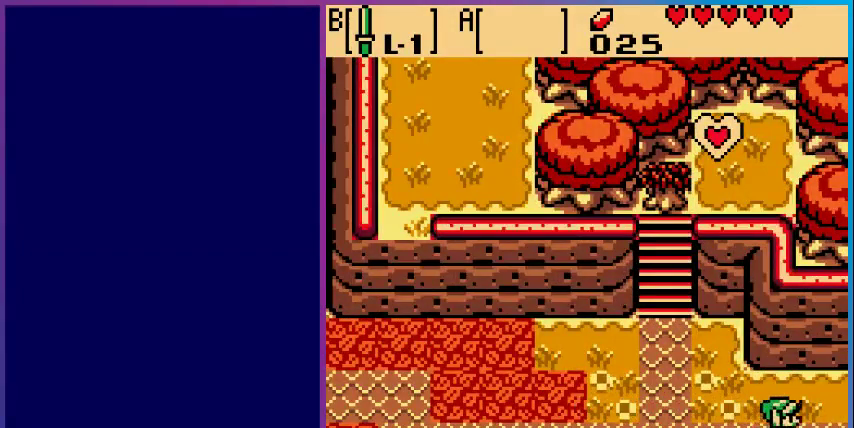
{"buttons": ["DPAD_RIGHT"], "events": []}
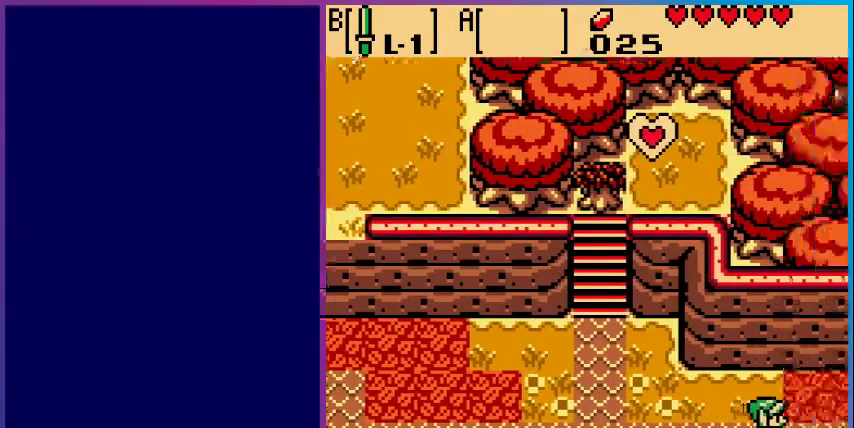
{"buttons": ["DPAD_RIGHT"], "events": [[33, "DPAD_RIGHT", "up"], [467, "DPAD_RIGHT", "down"]]}
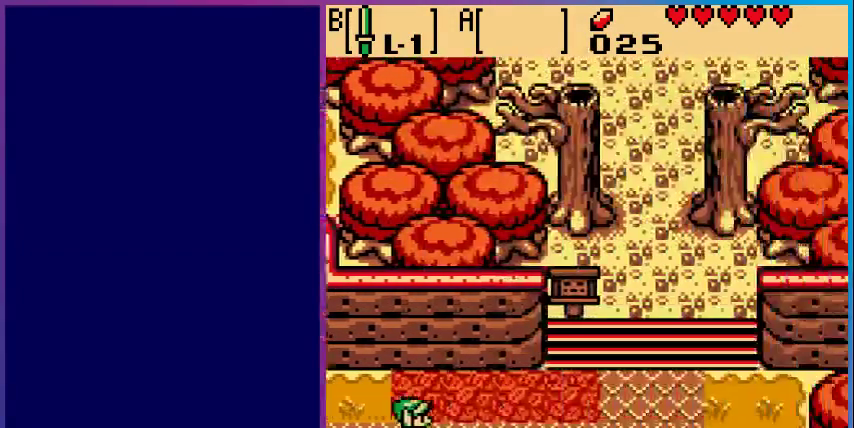
{"buttons": ["DPAD_RIGHT"], "events": []}
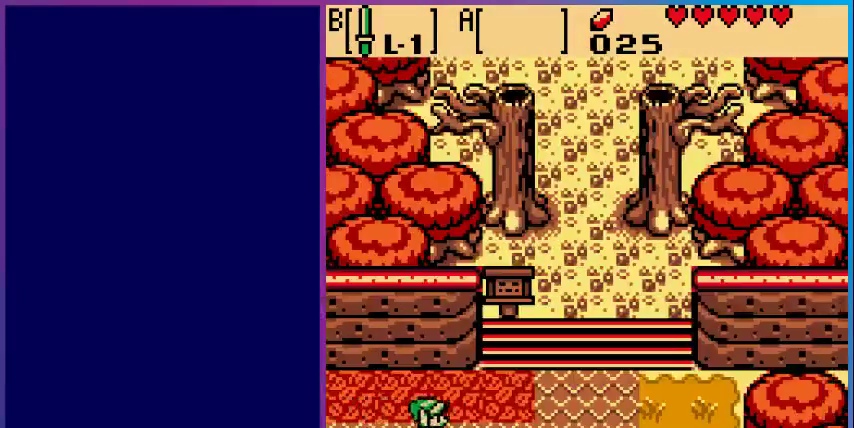
{"buttons": ["DPAD_UP", "DPAD_RIGHT"], "events": [[400, "DPAD_UP", "down"]]}
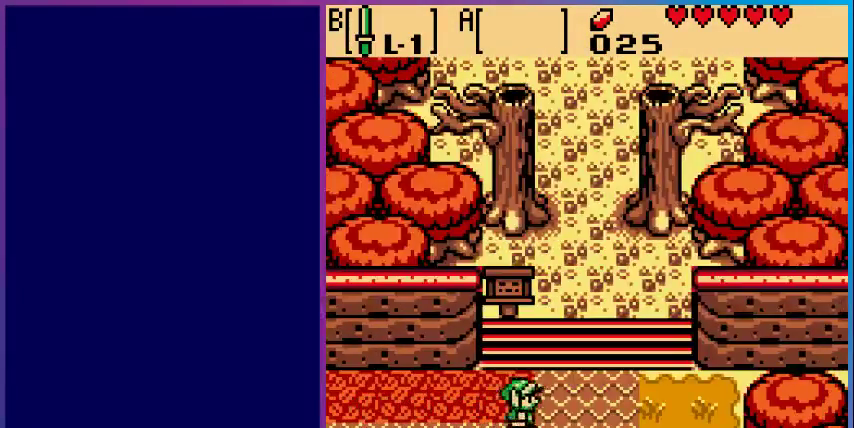
{"buttons": ["DPAD_UP"], "events": [[500, "DPAD_RIGHT", "up"]]}
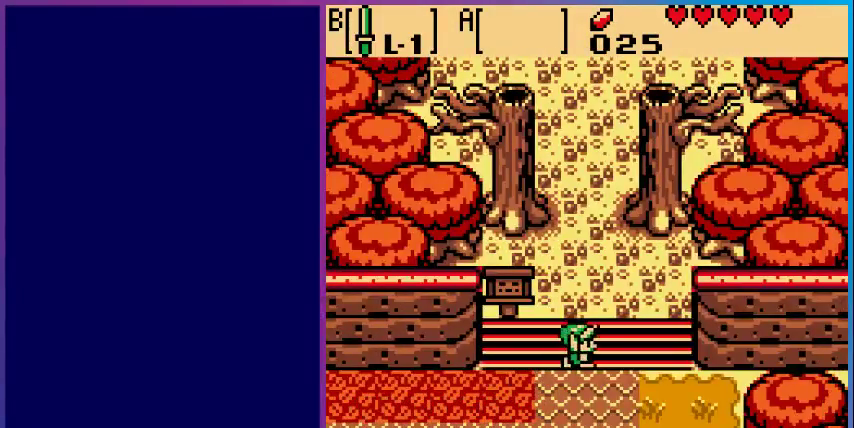
{"buttons": ["DPAD_UP"], "events": []}
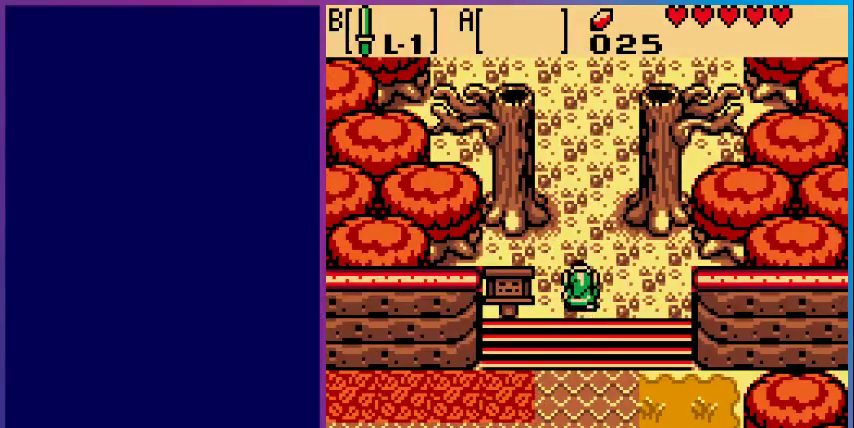
{"buttons": ["DPAD_UP"], "events": []}
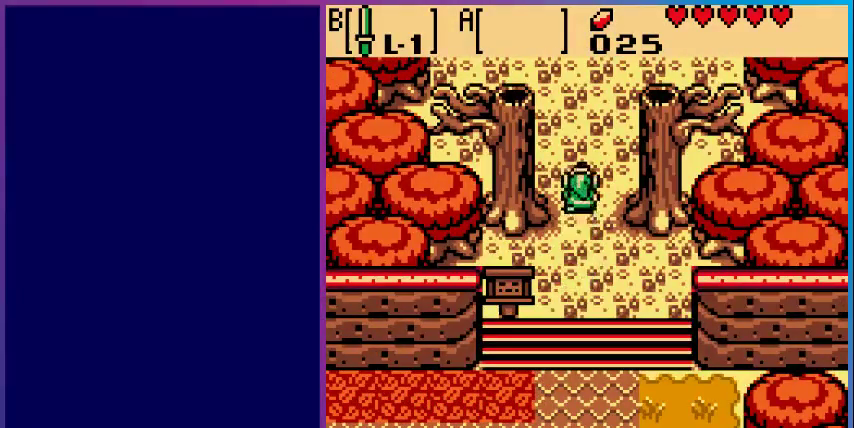
{"buttons": ["DPAD_UP"], "events": []}
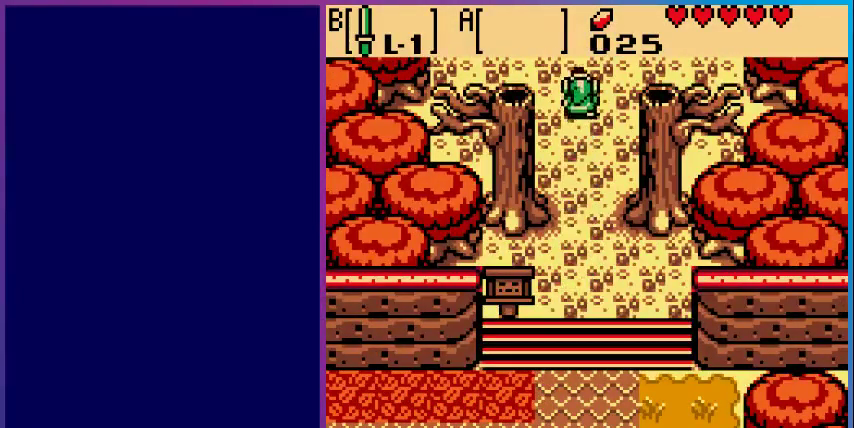
{"buttons": [], "events": [[300, "DPAD_UP", "up"]]}
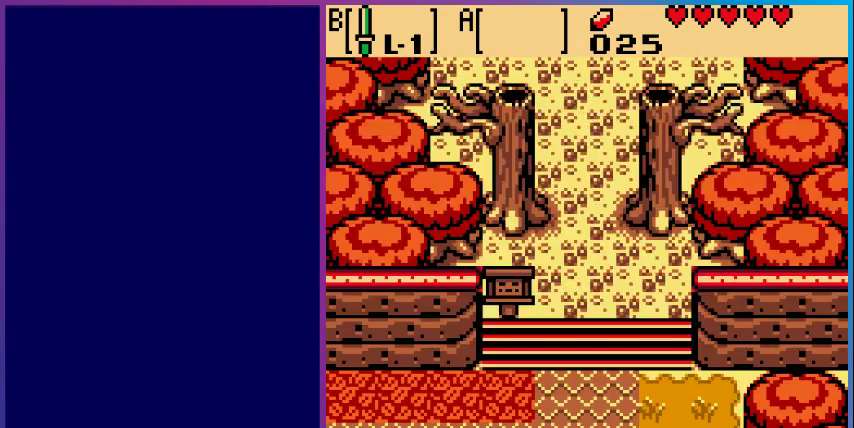
{"buttons": [], "events": []}
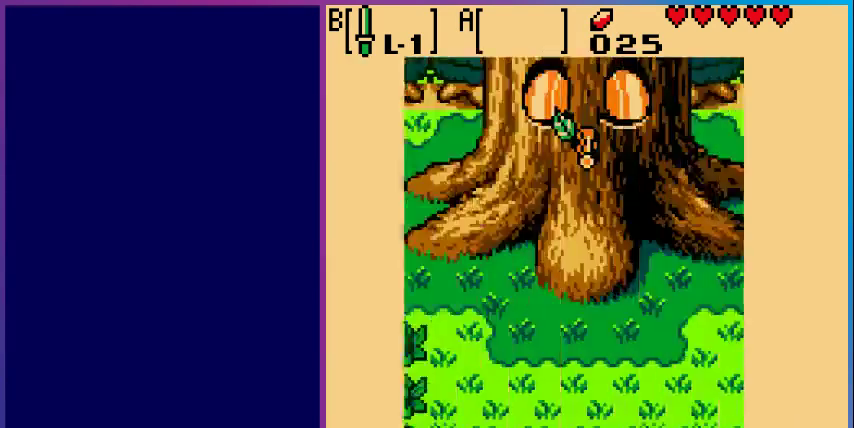
{"buttons": ["DPAD_UP"], "events": [[500, "DPAD_UP", "down"]]}
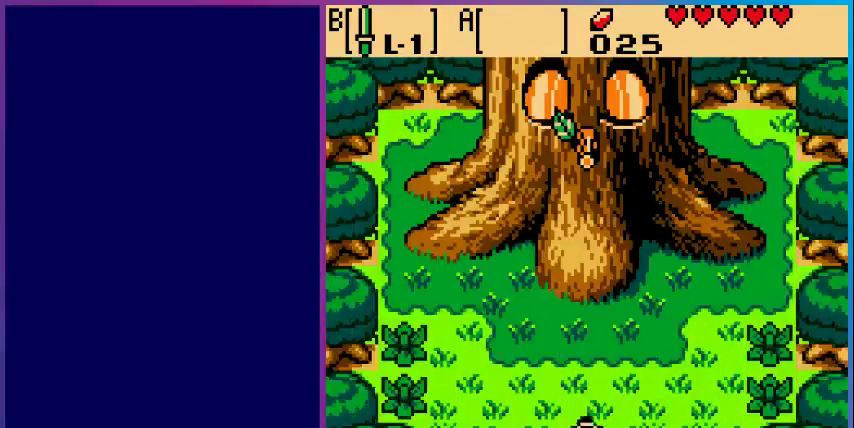
{"buttons": ["DPAD_UP"], "events": []}
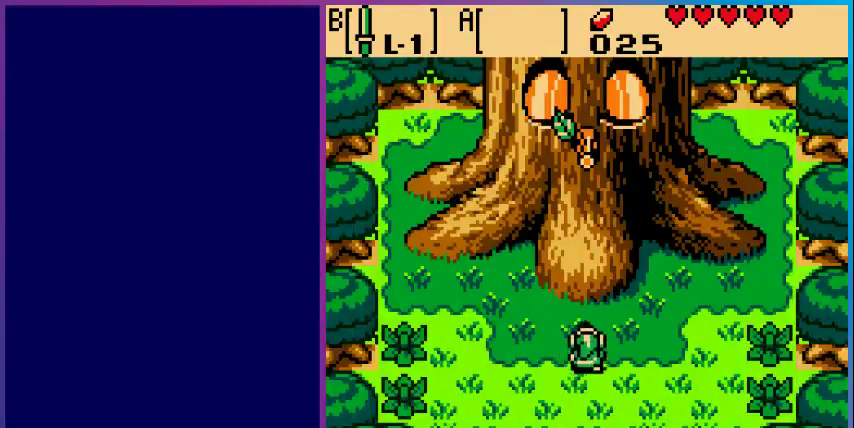
{"buttons": [], "events": [[500, "DPAD_UP", "up"]]}
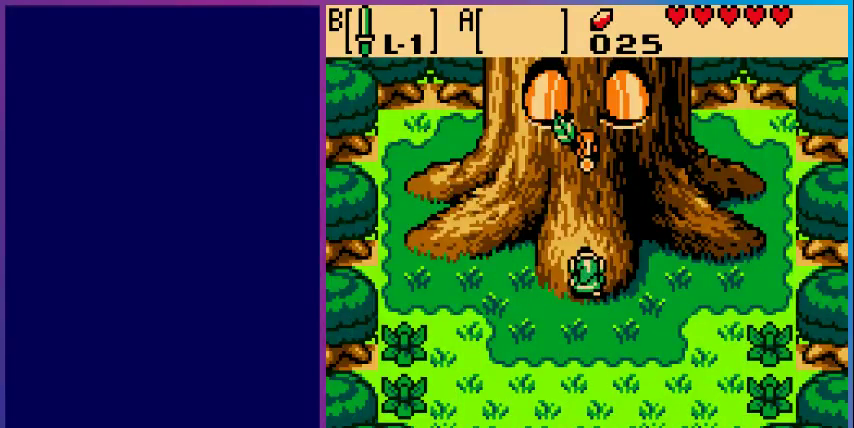
{"buttons": ["B"], "events": [[267, "DPAD_UP", "down"], [433, "B", "down"], [433, "DPAD_UP", "up"]]}
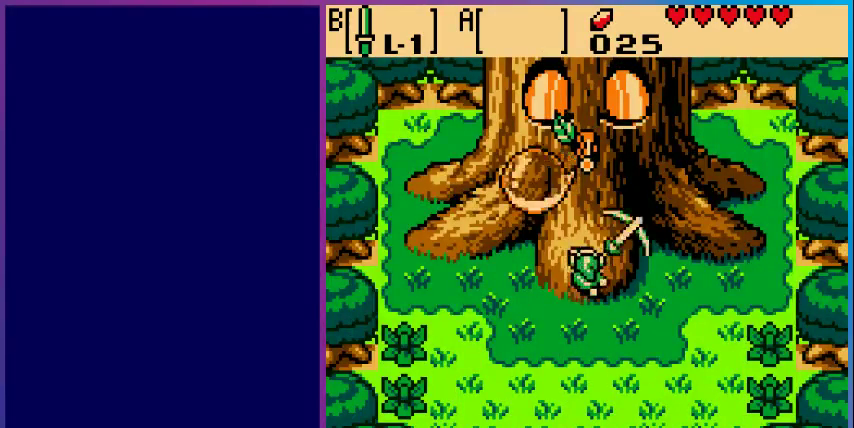
{"buttons": ["DPAD_LEFT"], "events": [[167, "B", "up"], [467, "DPAD_LEFT", "down"]]}
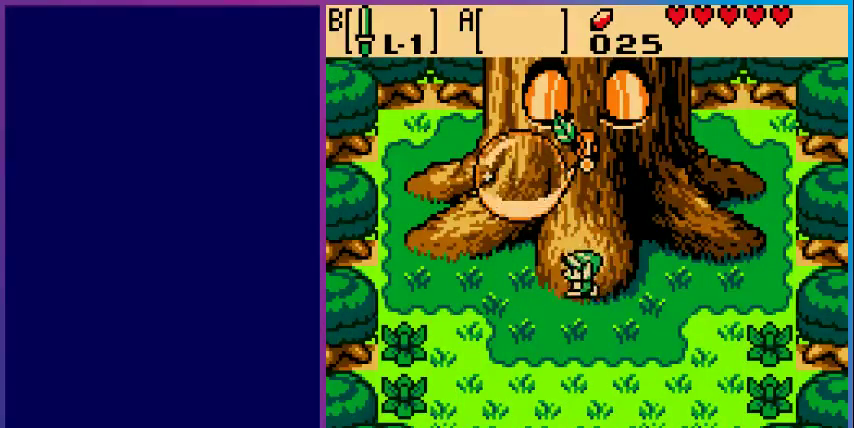
{"buttons": ["B"], "events": [[200, "DPAD_UP", "down"], [233, "DPAD_LEFT", "up"], [367, "B", "down"], [467, "DPAD_UP", "up"]]}
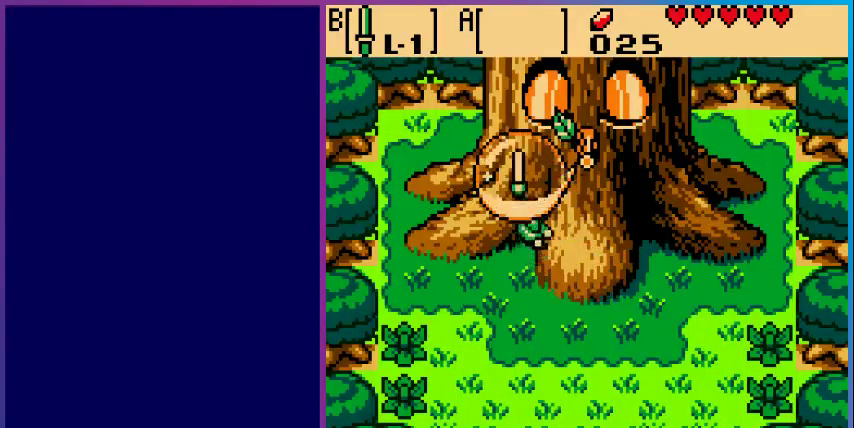
{"buttons": [], "events": [[67, "B", "up"]]}
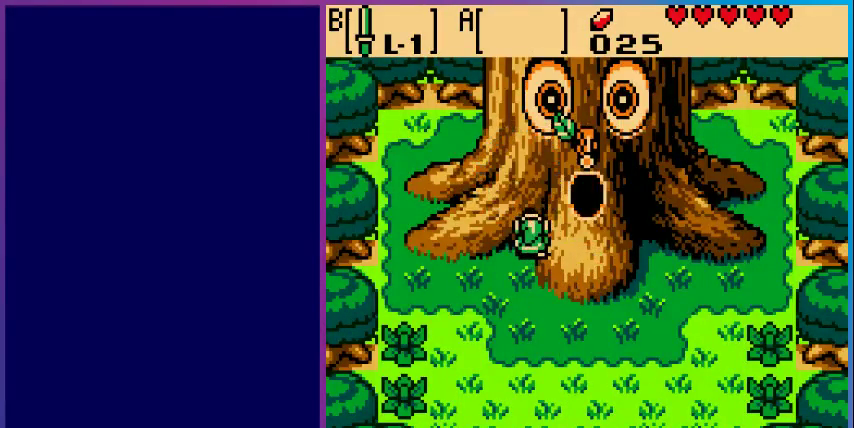
{"buttons": [], "events": []}
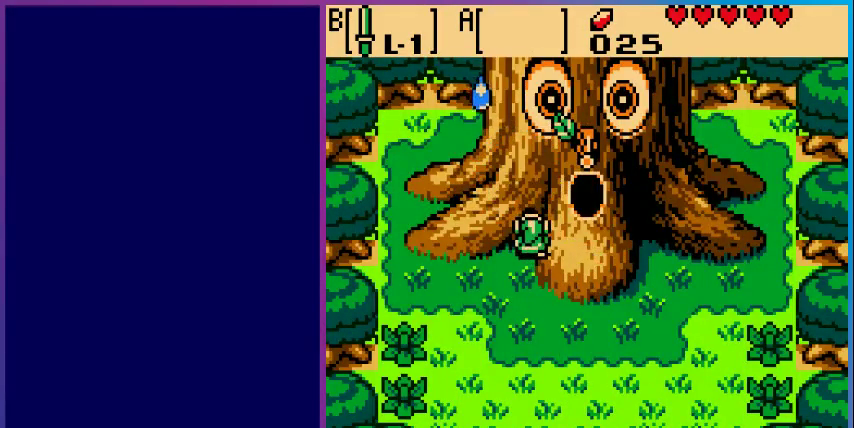
{"buttons": [], "events": []}
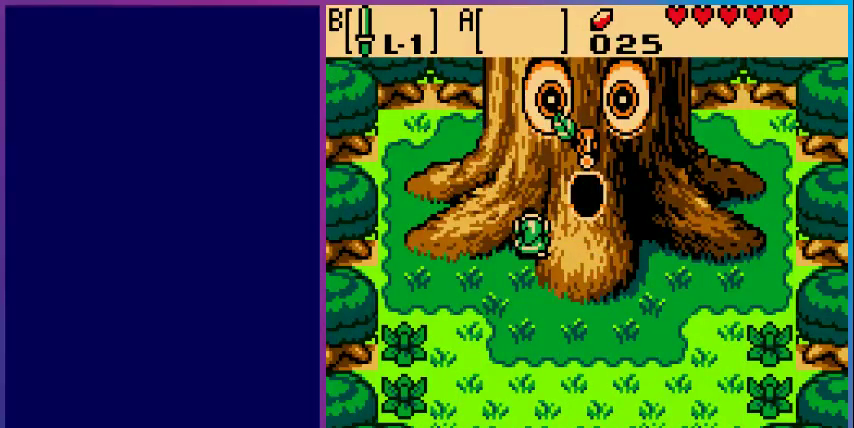
{"buttons": [], "events": []}
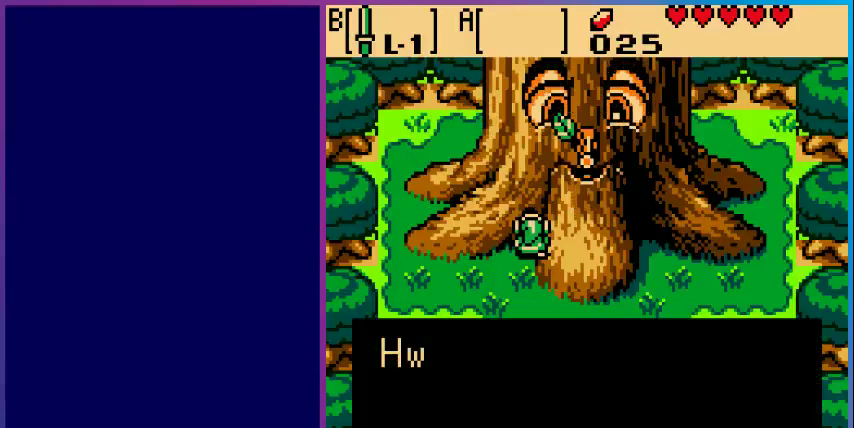
{"buttons": [], "events": []}
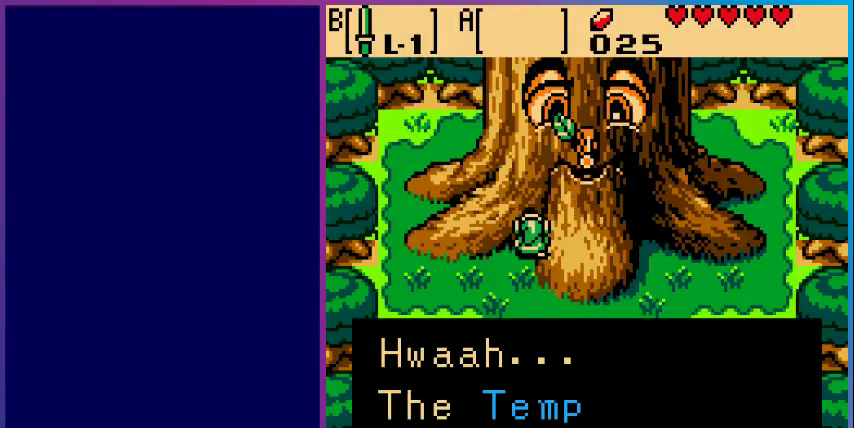
{"buttons": [], "events": []}
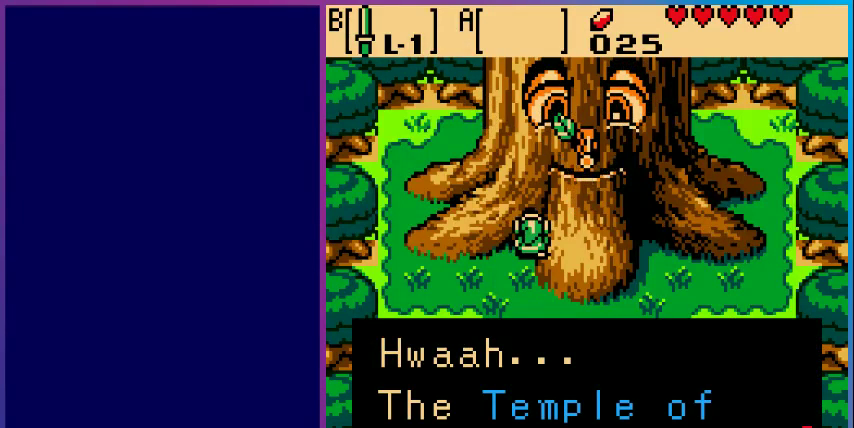
{"buttons": [], "events": []}
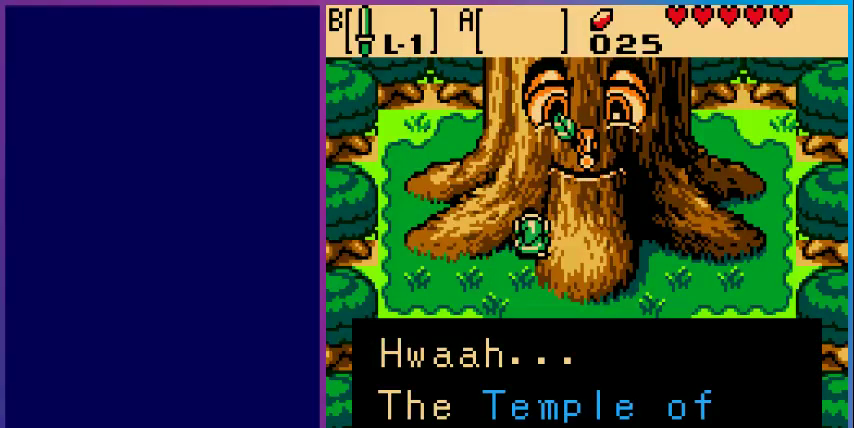
{"buttons": [], "events": [[267, "A", "down"], [500, "A", "up"]]}